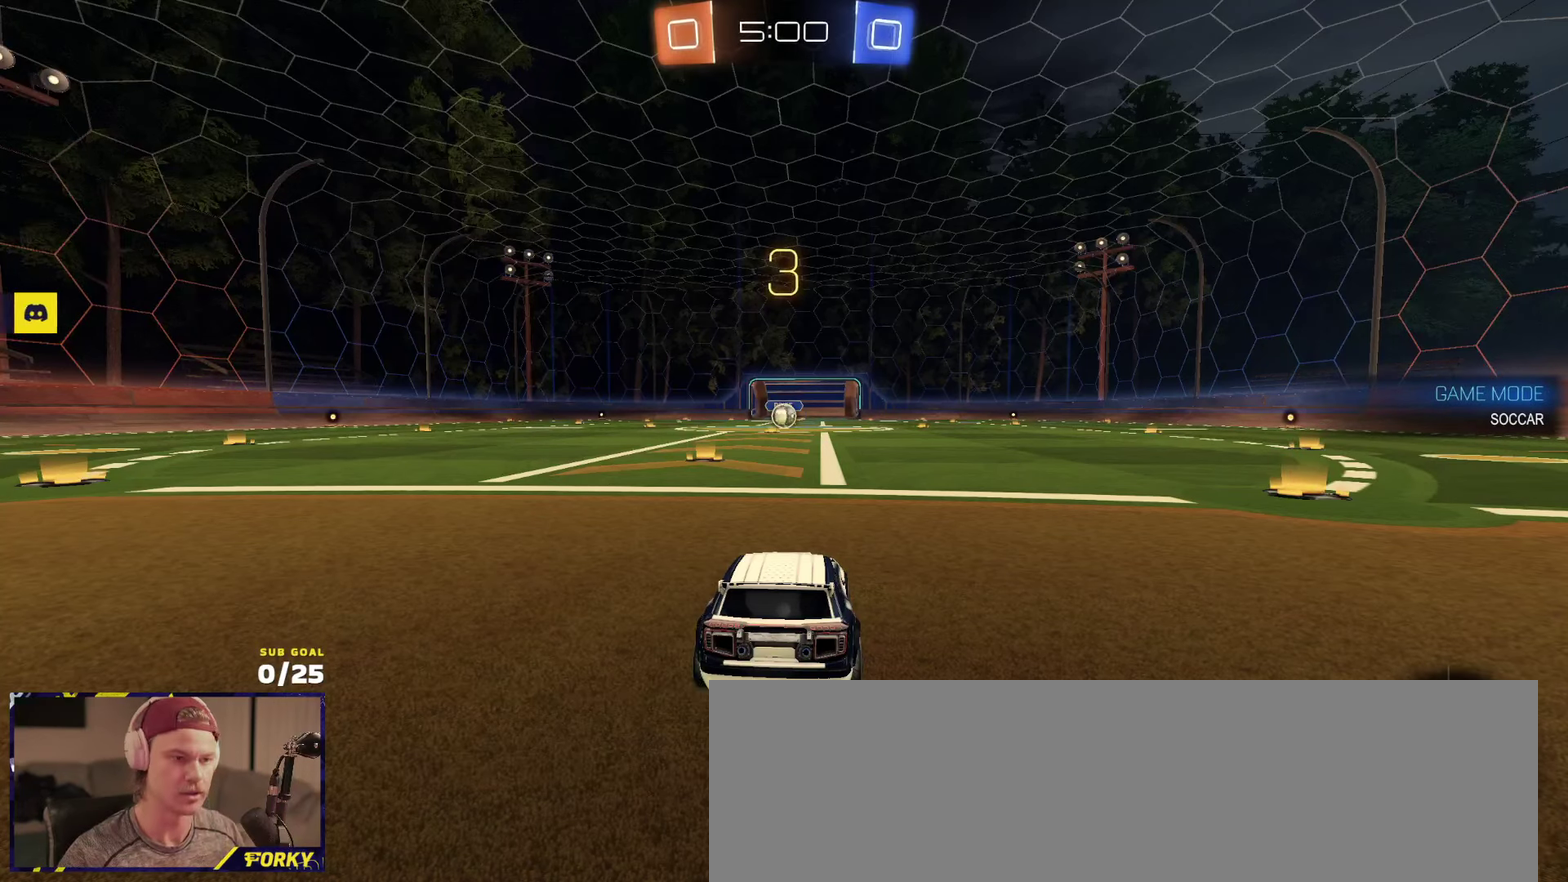
Gameplay with a controller (Xbox layout); each line is a JSON object with the inputs held at the frame after it. "events" lists button and stick changes between this image and that frame as [ms after this image, input, new state], when the widget could be followed in between.
{"buttons": [], "left_stick": "right", "right_stick": "center", "events": [[366, "left_stick", "up"], [450, "left_stick", "right"]]}
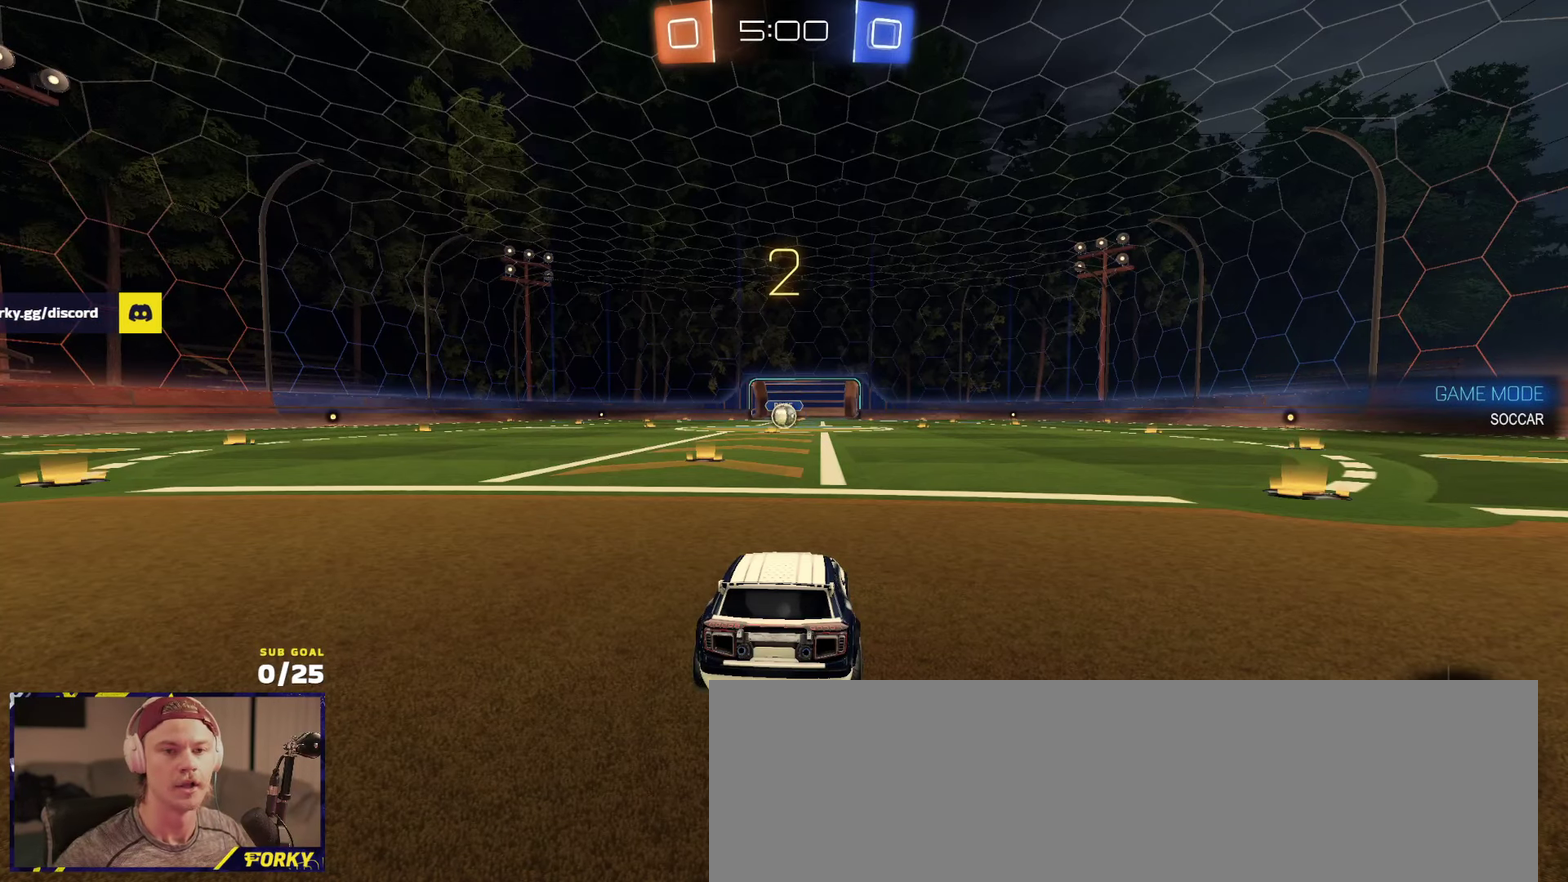
{"buttons": ["R2"], "left_stick": "center", "right_stick": "center", "events": [[16, "left_stick", "center"], [183, "R2", "down"], [250, "left_stick", "up"], [316, "left_stick", "center"]]}
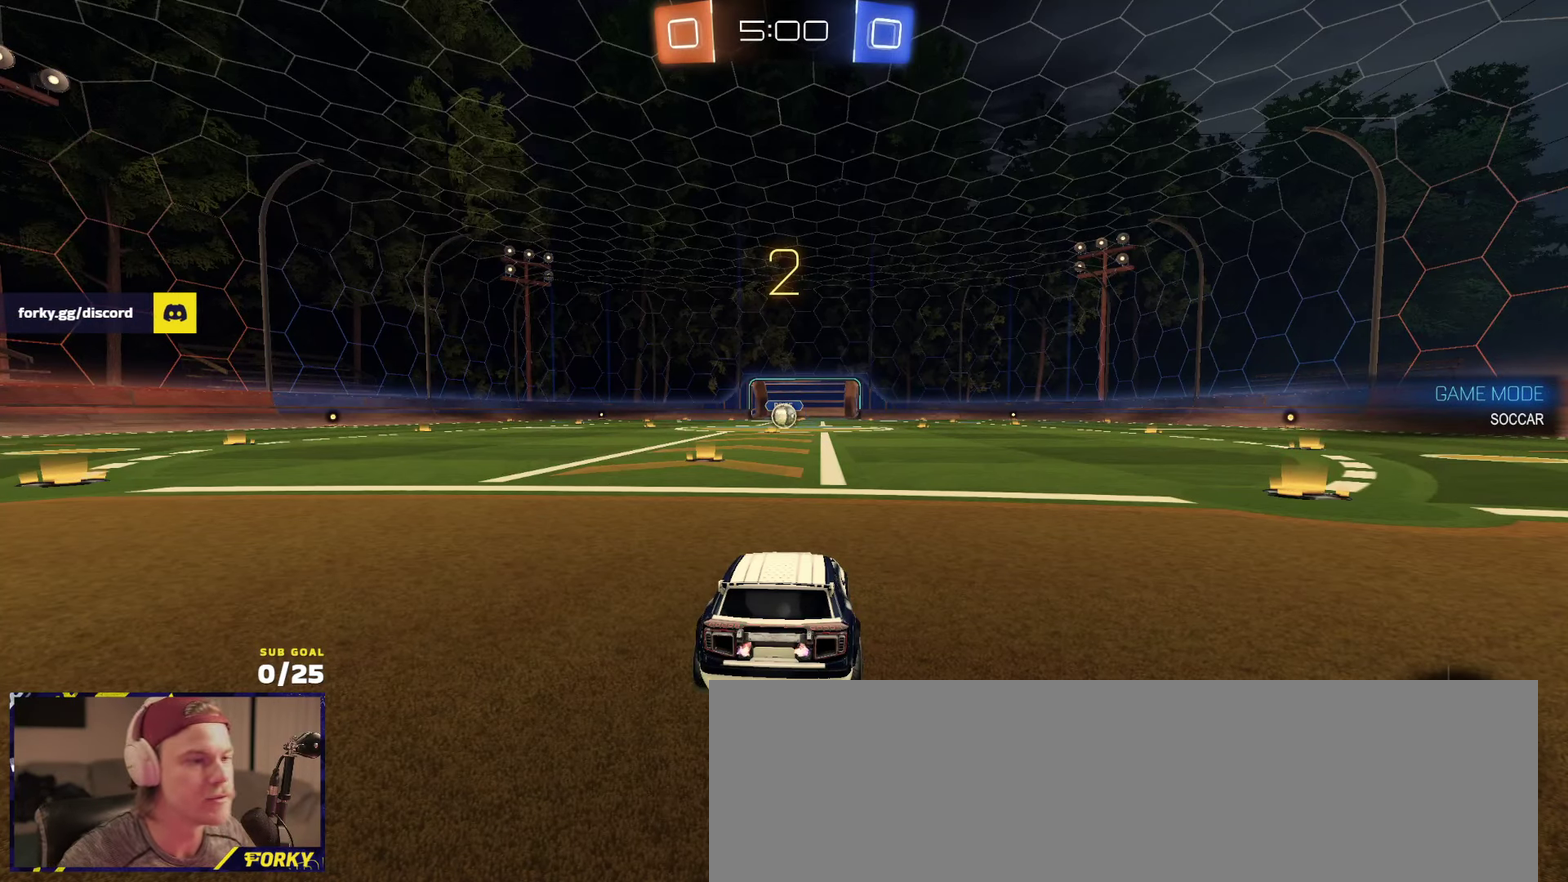
{"buttons": ["R2"], "left_stick": "up", "right_stick": "center", "events": [[133, "left_stick", "up"], [300, "left_stick", "up-left"], [383, "left_stick", "up"]]}
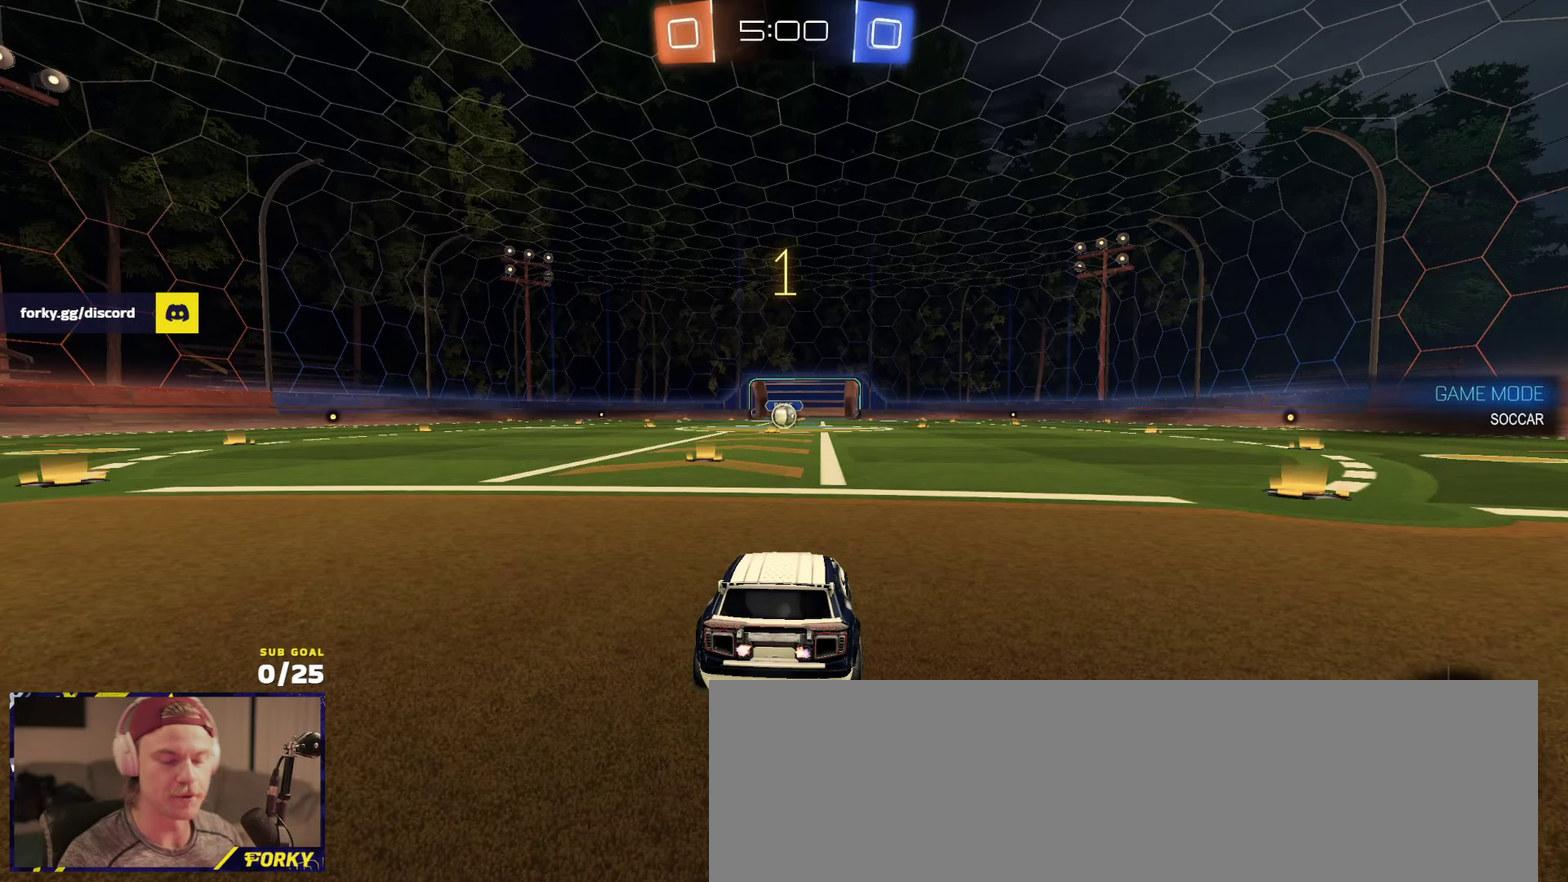
{"buttons": ["R1", "R2"], "left_stick": "up", "right_stick": "center", "events": [[200, "R1", "down"]]}
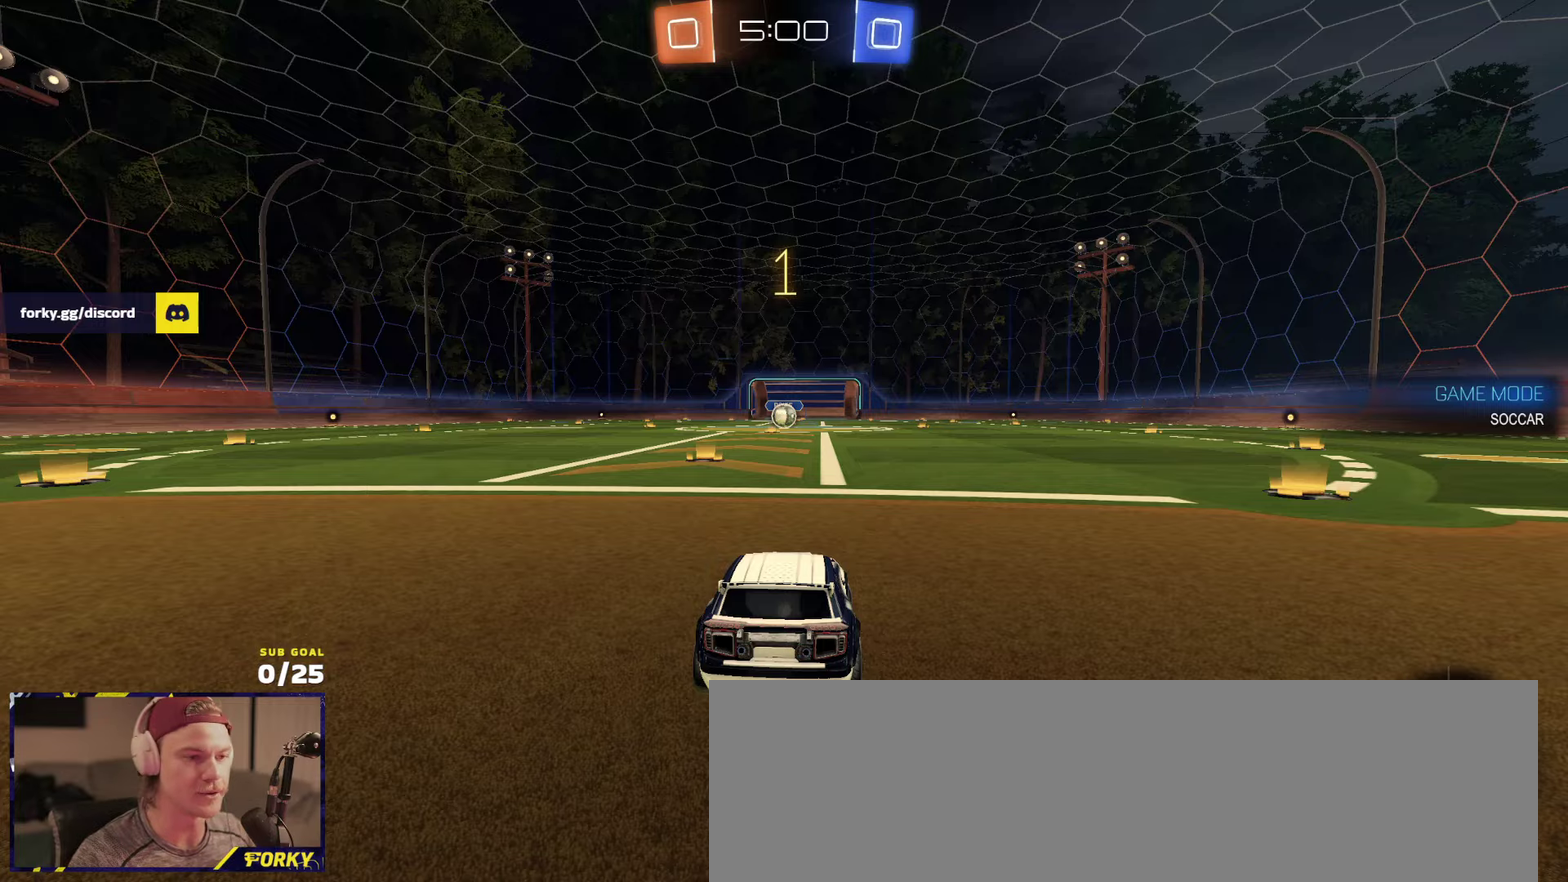
{"buttons": ["R1", "R2"], "left_stick": "center", "right_stick": "center", "events": [[50, "left_stick", "up-left"], [233, "left_stick", "center"]]}
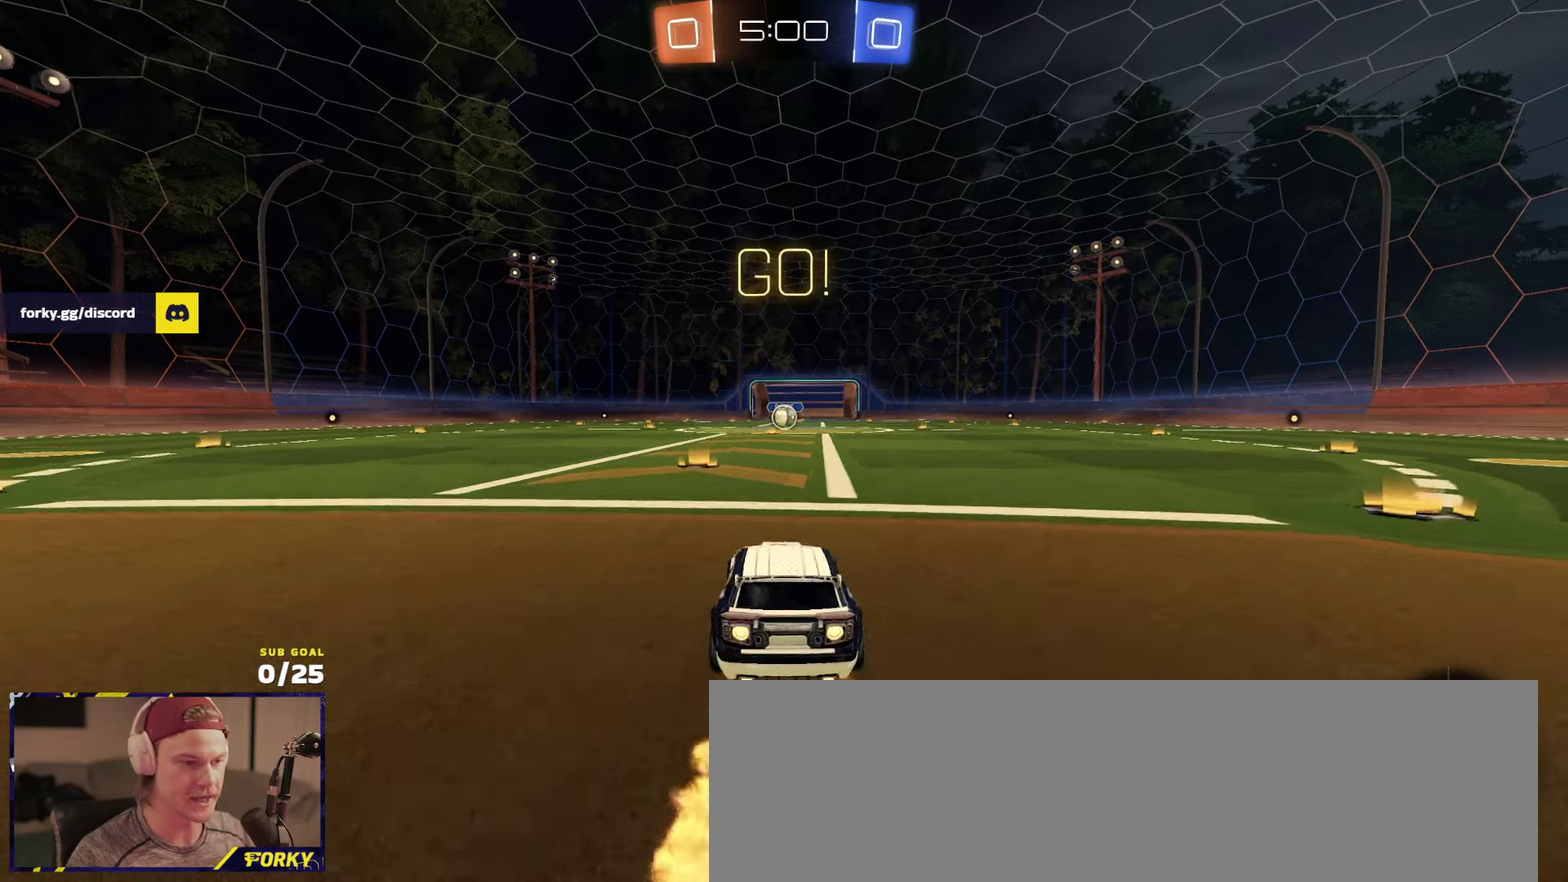
{"buttons": ["Y", "L1", "R1", "R2"], "left_stick": "down-left", "right_stick": "center", "events": [[33, "left_stick", "right"], [83, "A", "down"], [133, "L1", "down"], [166, "A", "up"], [166, "left_stick", "up-left"], [216, "A", "down"], [283, "left_stick", "down"], [316, "A", "up"], [466, "Y", "down"], [500, "left_stick", "down-left"]]}
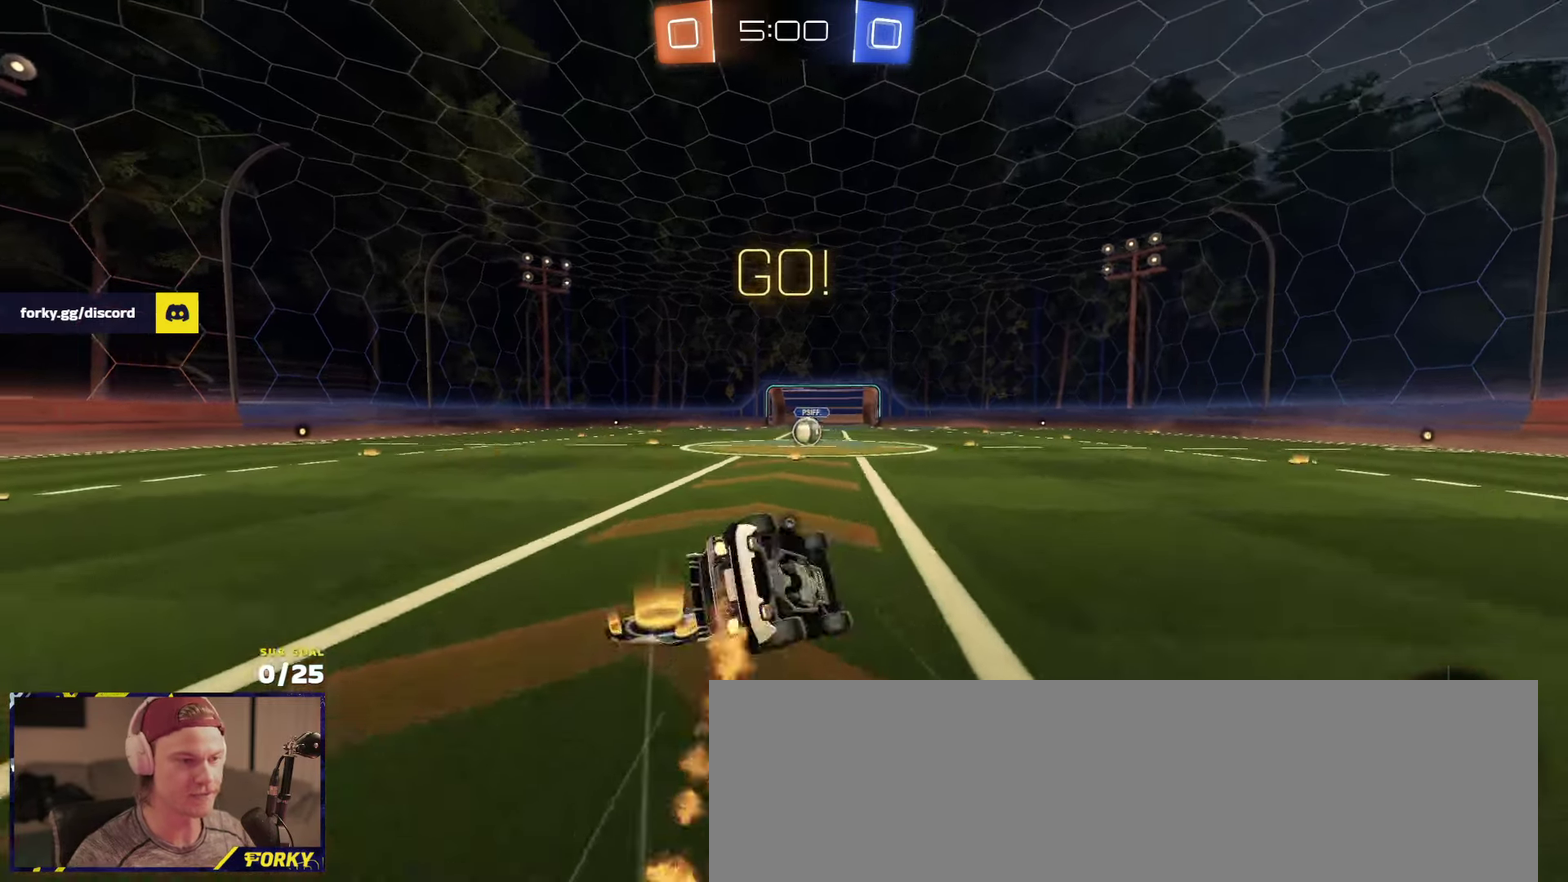
{"buttons": ["R2"], "left_stick": "down-left", "right_stick": "center", "events": [[50, "Y", "up"], [150, "Y", "down"], [233, "Y", "up"], [333, "R1", "up"], [466, "L1", "up"]]}
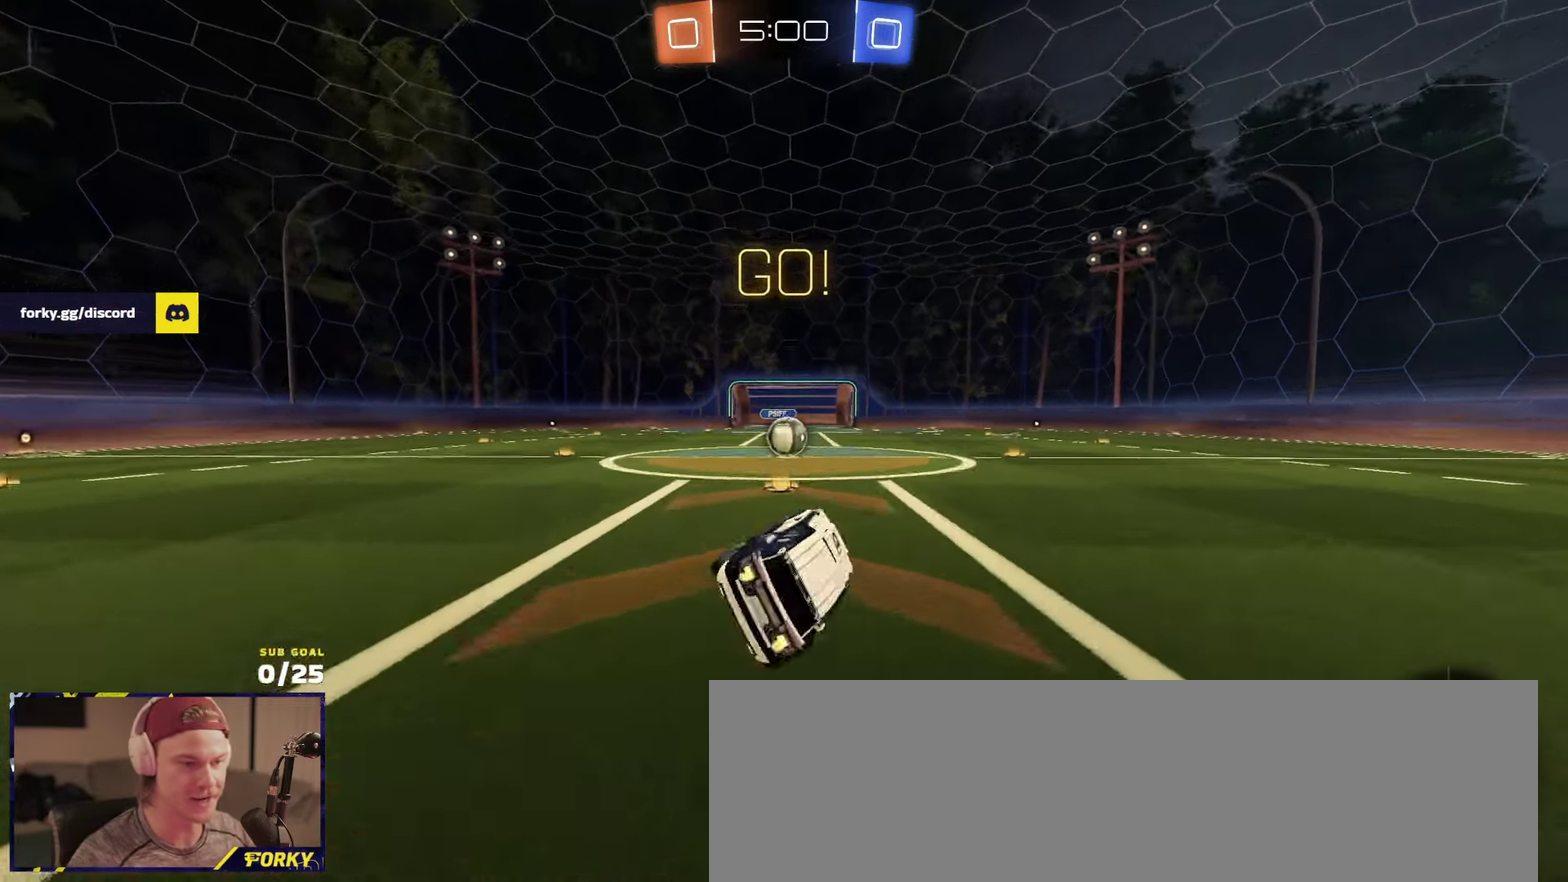
{"buttons": ["R2"], "left_stick": "right", "right_stick": "center", "events": [[16, "left_stick", "left"], [166, "left_stick", "center"], [433, "left_stick", "right"]]}
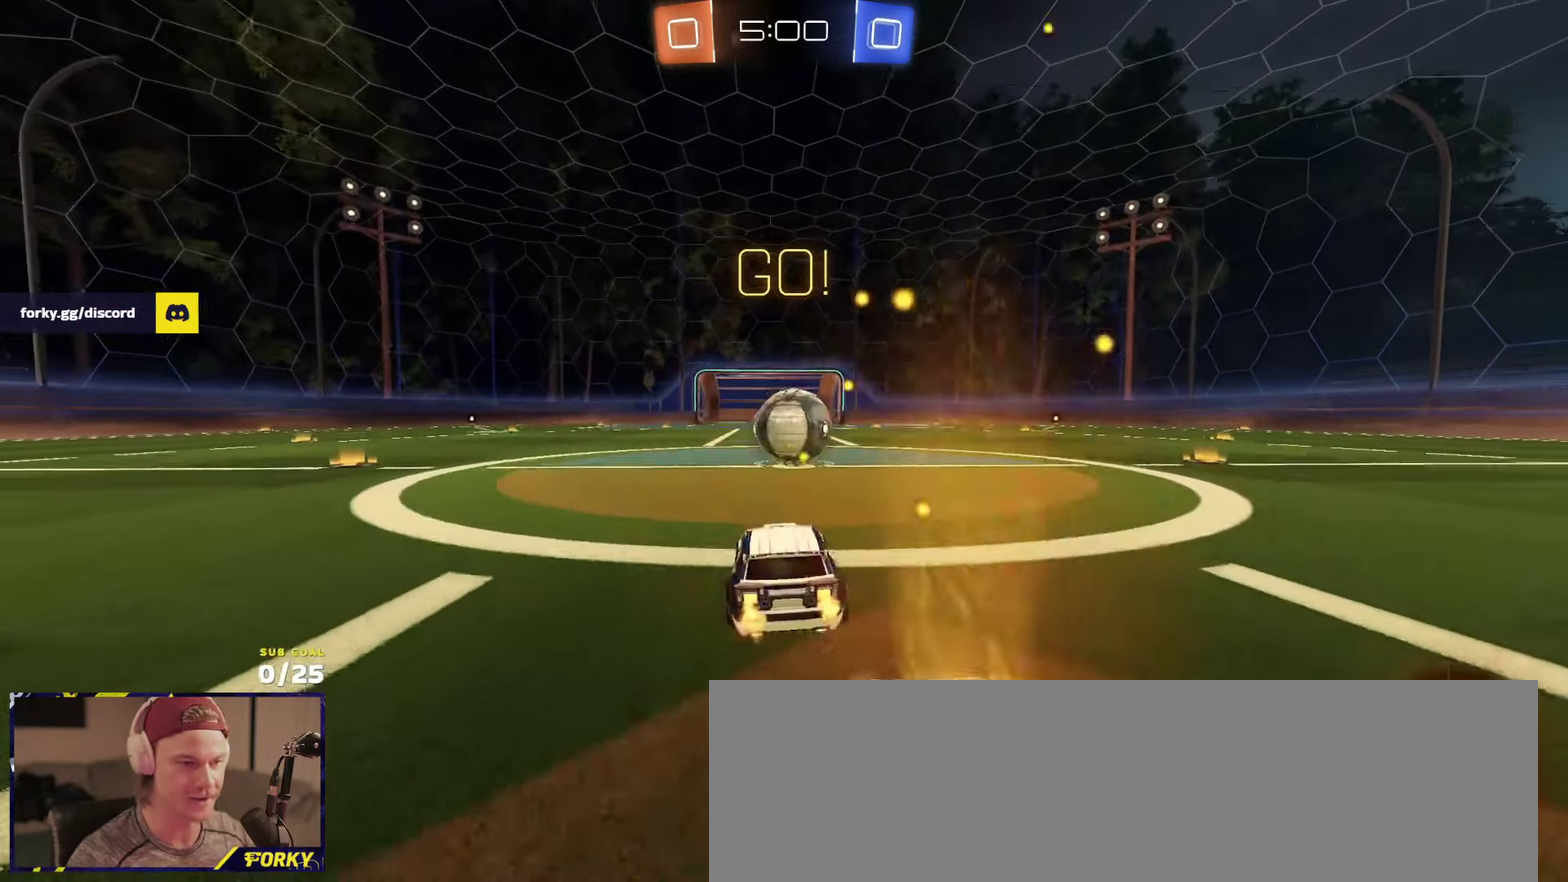
{"buttons": ["R2"], "left_stick": "left", "right_stick": "center", "events": [[116, "A", "down"], [133, "L1", "down"], [133, "left_stick", "up-left"], [166, "A", "up"], [300, "left_stick", "up"], [316, "L1", "up"], [383, "left_stick", "right"], [433, "left_stick", "center"], [500, "left_stick", "left"]]}
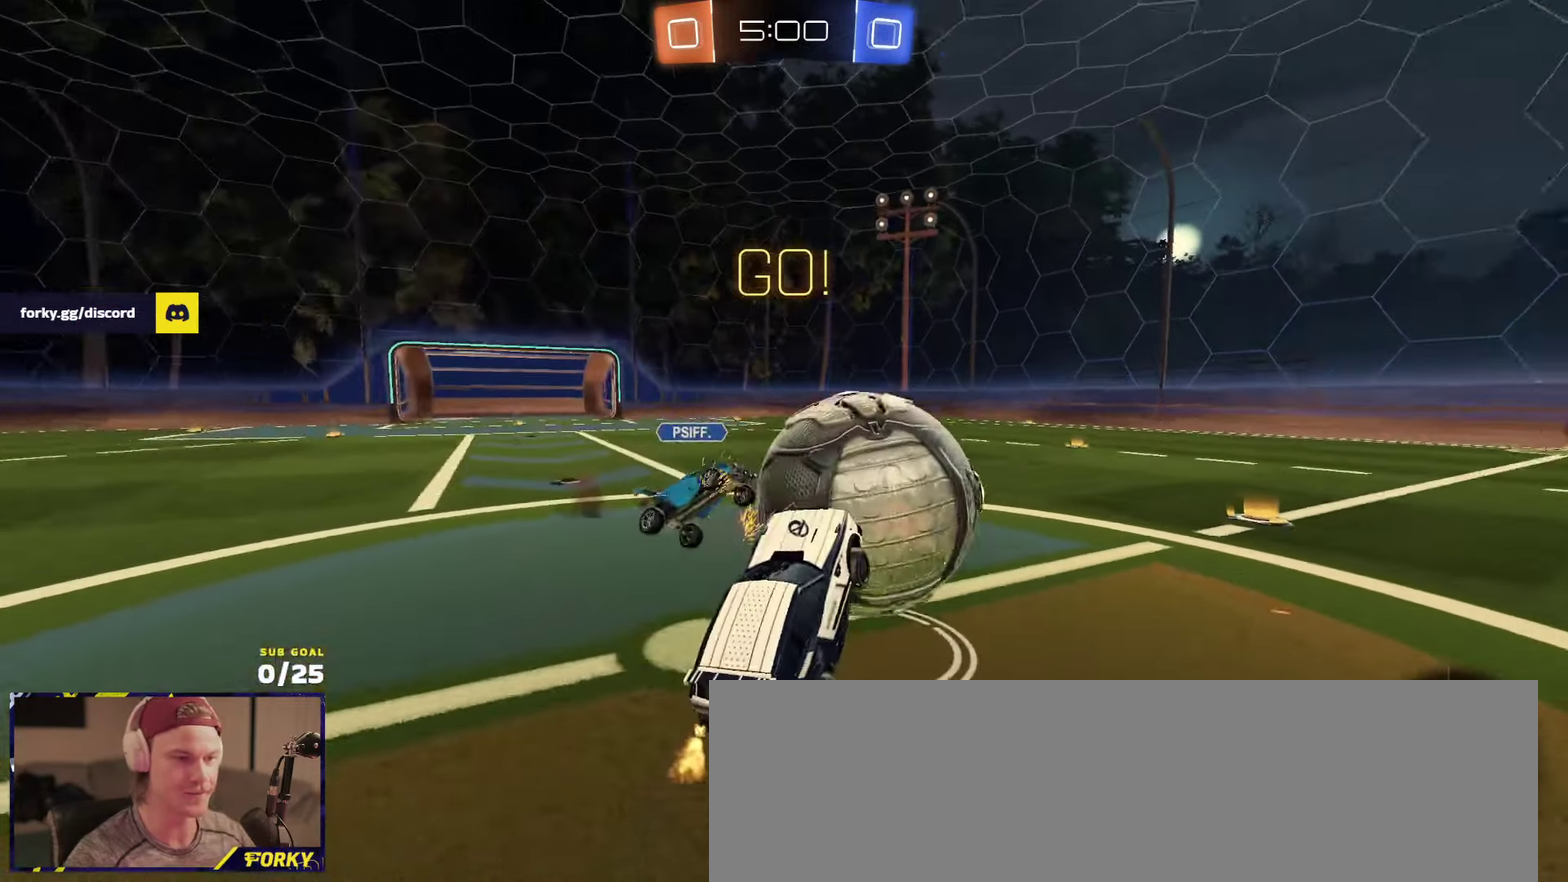
{"buttons": ["R2"], "left_stick": "up", "right_stick": "center", "events": [[133, "L1", "down"], [233, "L1", "up"], [233, "left_stick", "down-left"], [316, "Y", "down"], [400, "Y", "up"], [433, "left_stick", "up"]]}
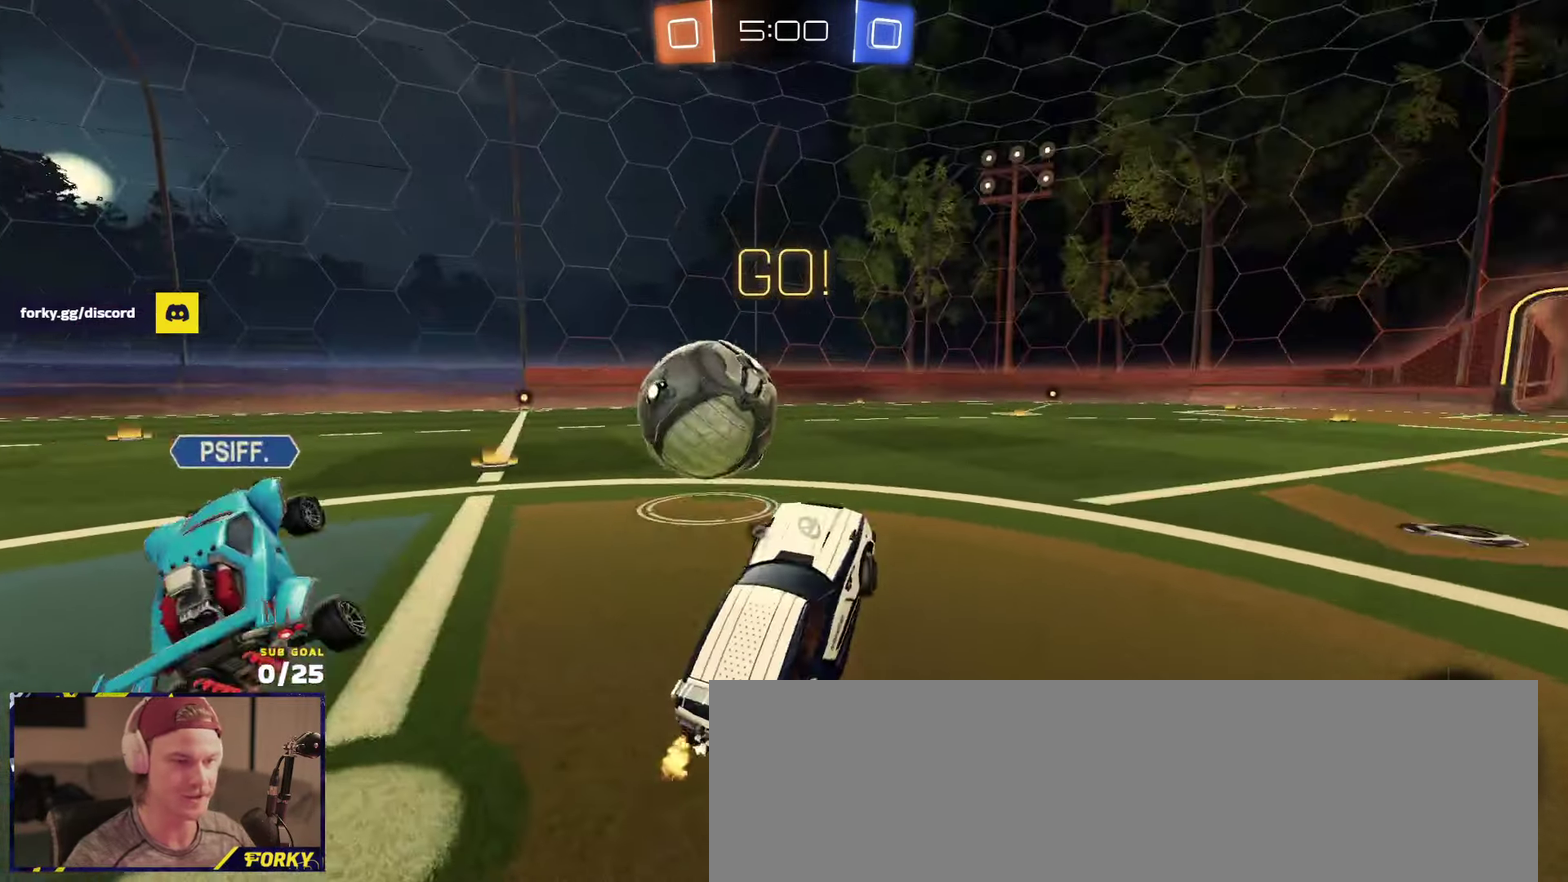
{"buttons": ["R2"], "left_stick": "down-left", "right_stick": "center", "events": [[16, "A", "down"], [83, "A", "up"], [100, "R1", "down"], [100, "left_stick", "down-left"], [316, "R1", "up"], [383, "Y", "down"], [466, "Y", "up"]]}
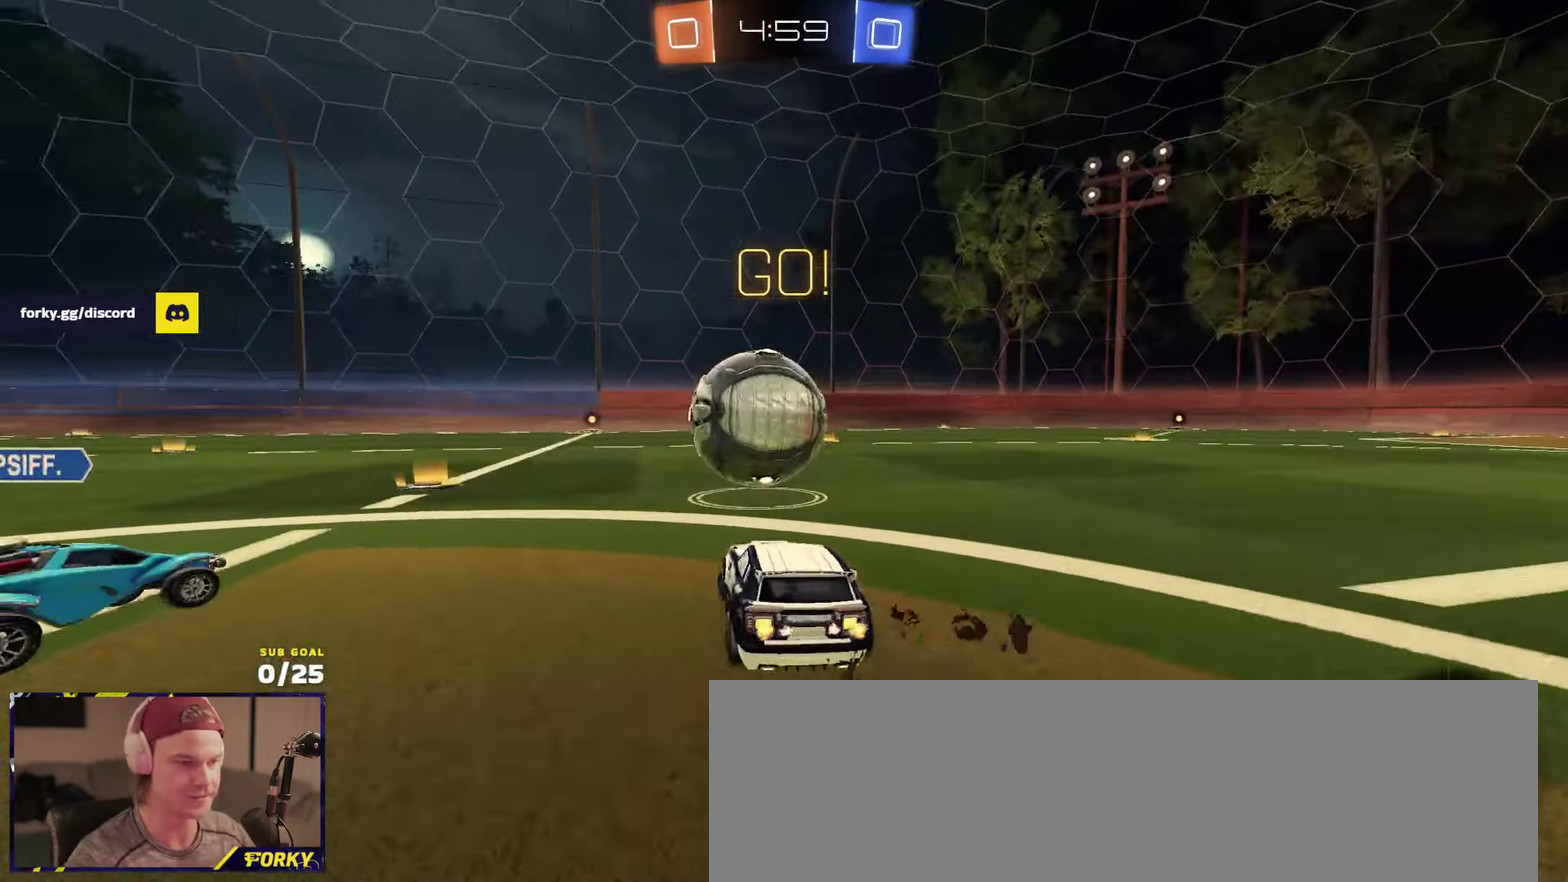
{"buttons": ["R2"], "left_stick": "right", "right_stick": "center", "events": [[50, "left_stick", "center"], [216, "left_stick", "right"], [333, "left_stick", "center"], [383, "left_stick", "right"]]}
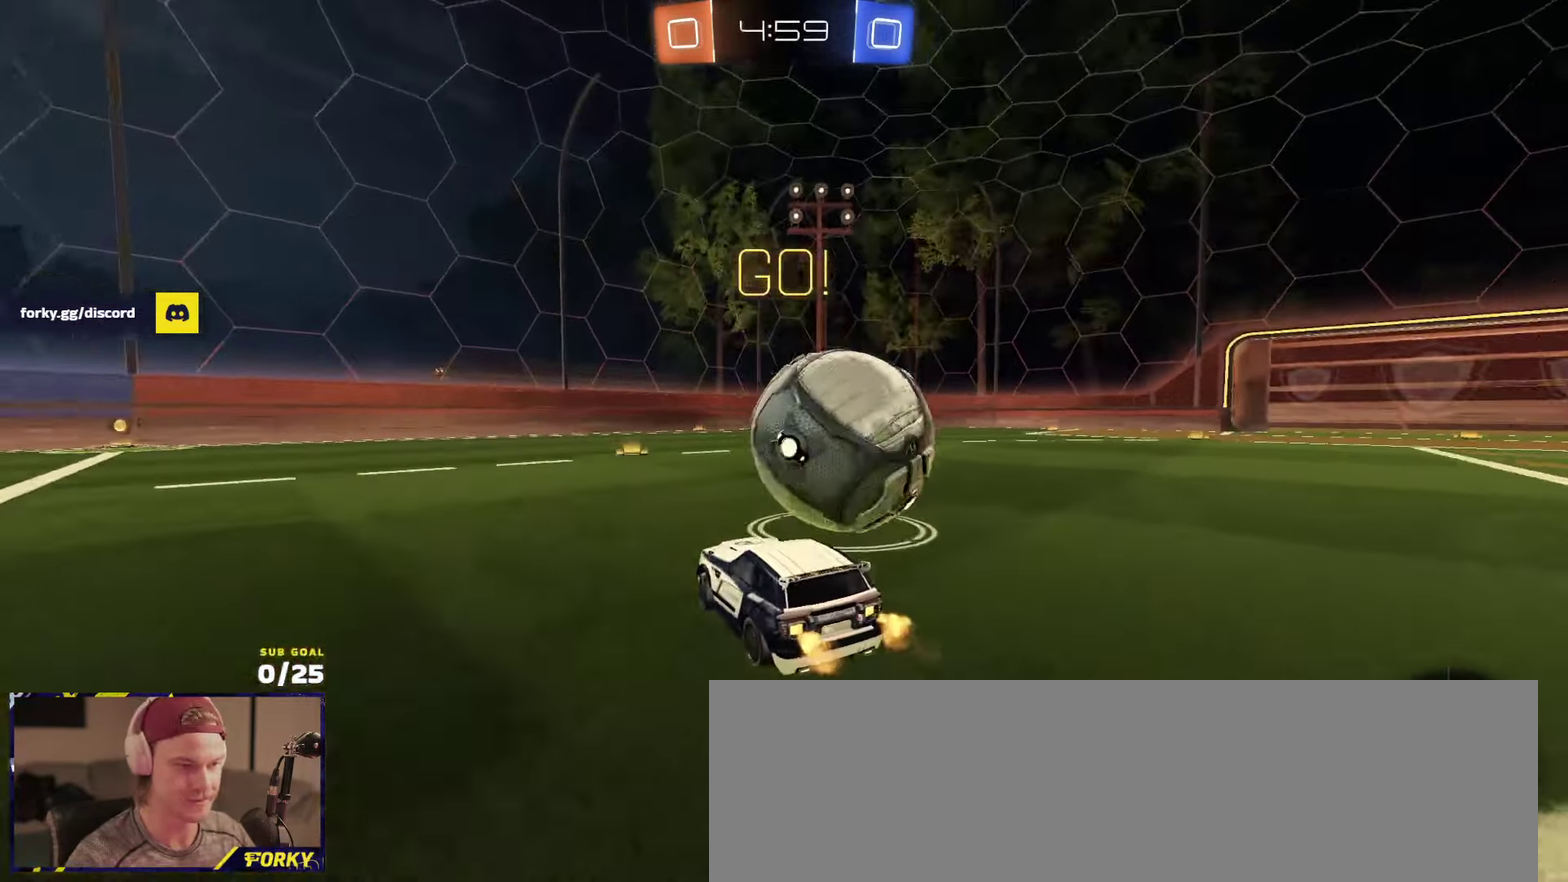
{"buttons": ["R2"], "left_stick": "center", "right_stick": "center", "events": [[416, "left_stick", "center"]]}
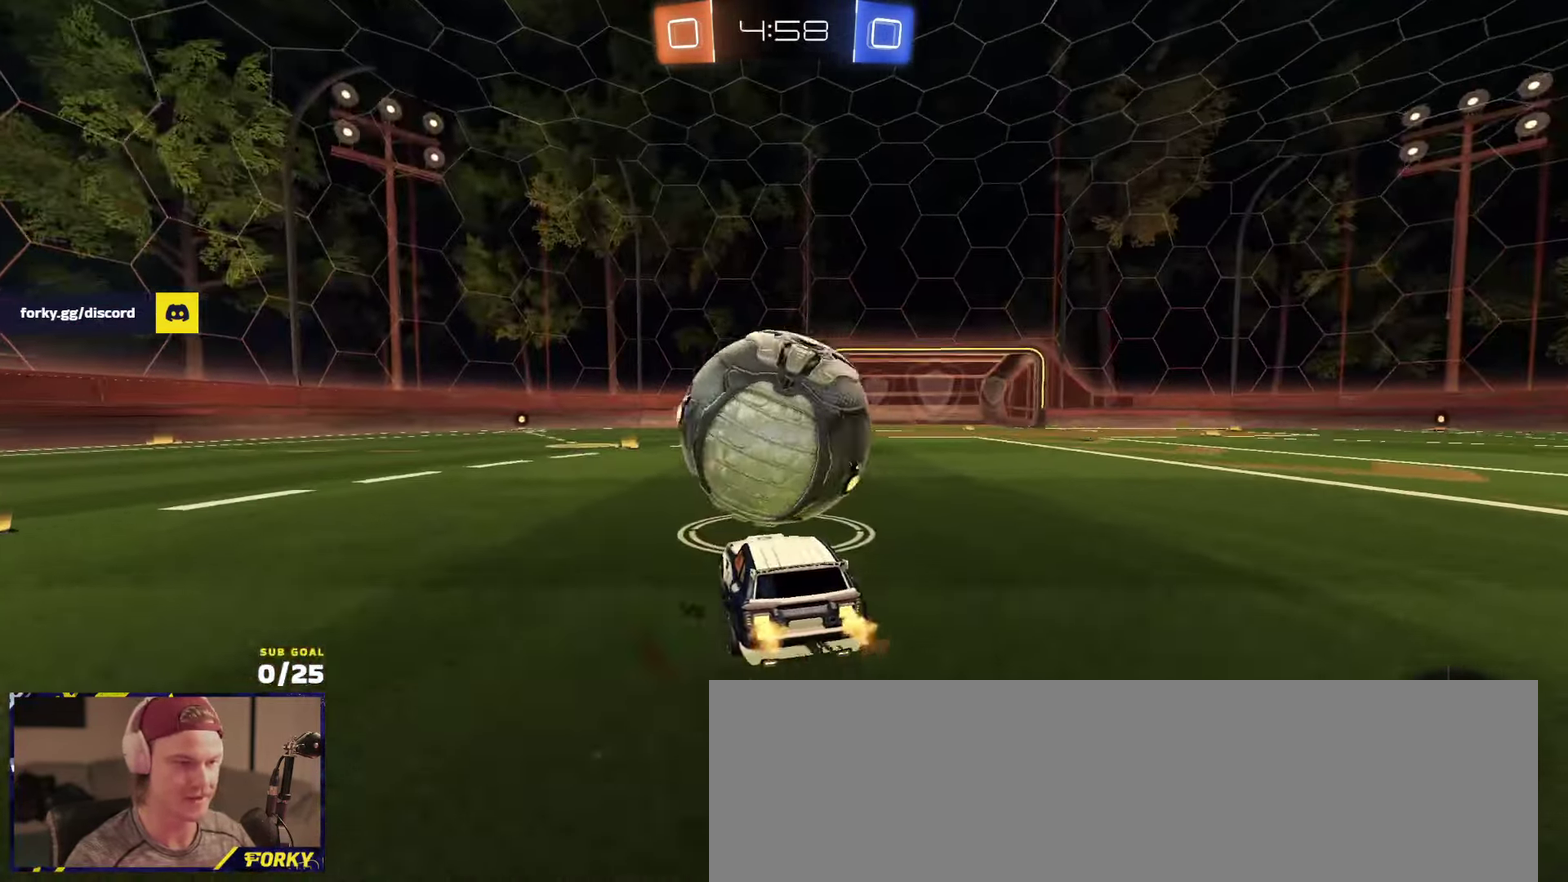
{"buttons": ["L1", "R1", "R2", "L3"], "left_stick": "down", "right_stick": "center"}
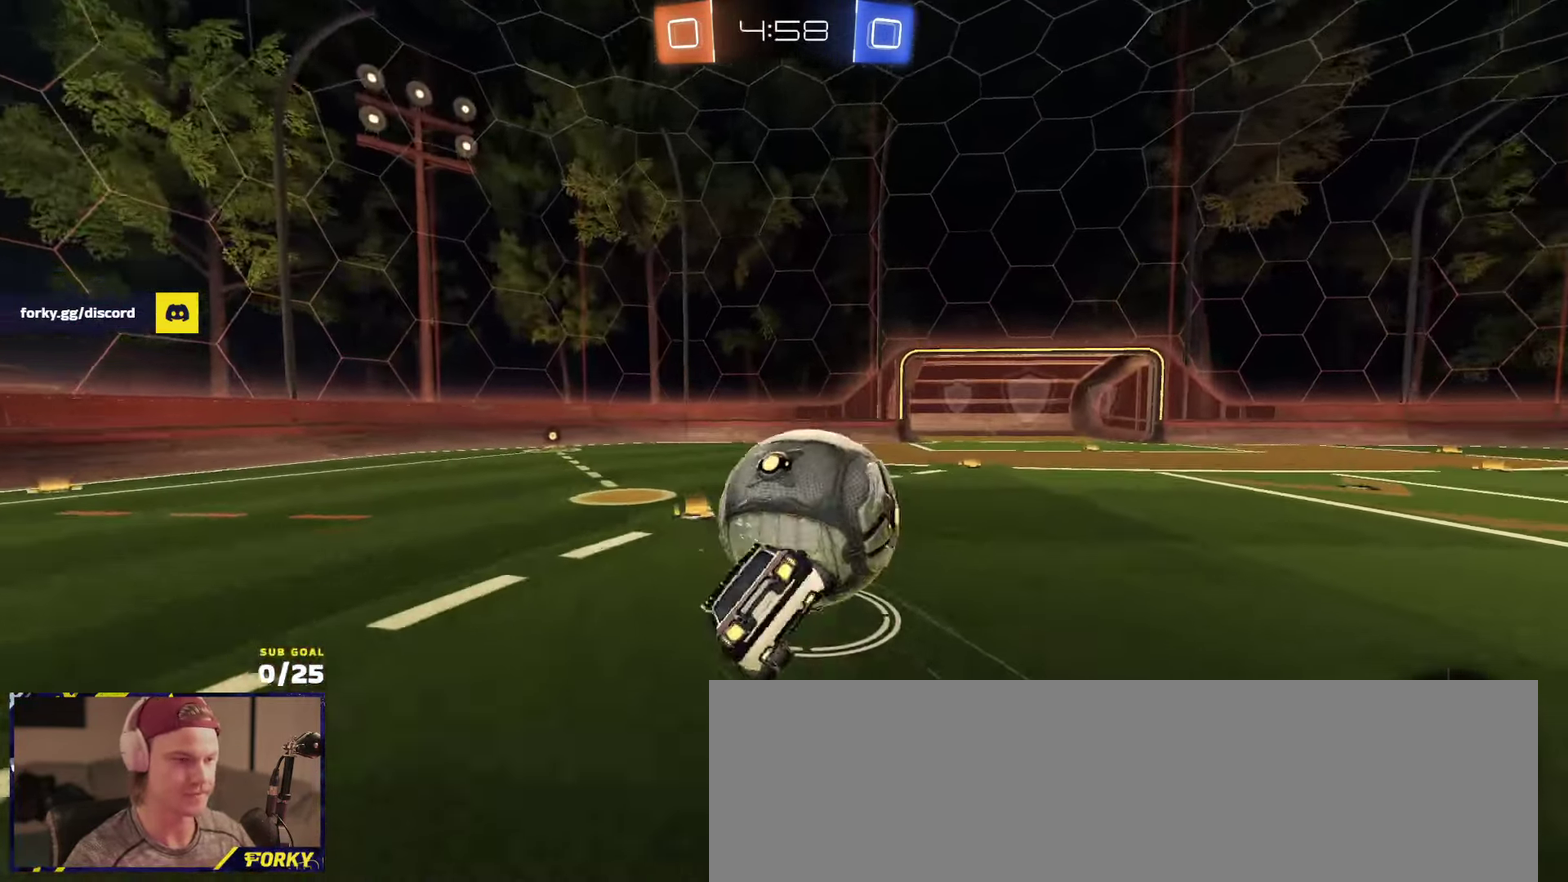
{"buttons": ["L1", "R2"], "left_stick": "down-left", "right_stick": "center"}
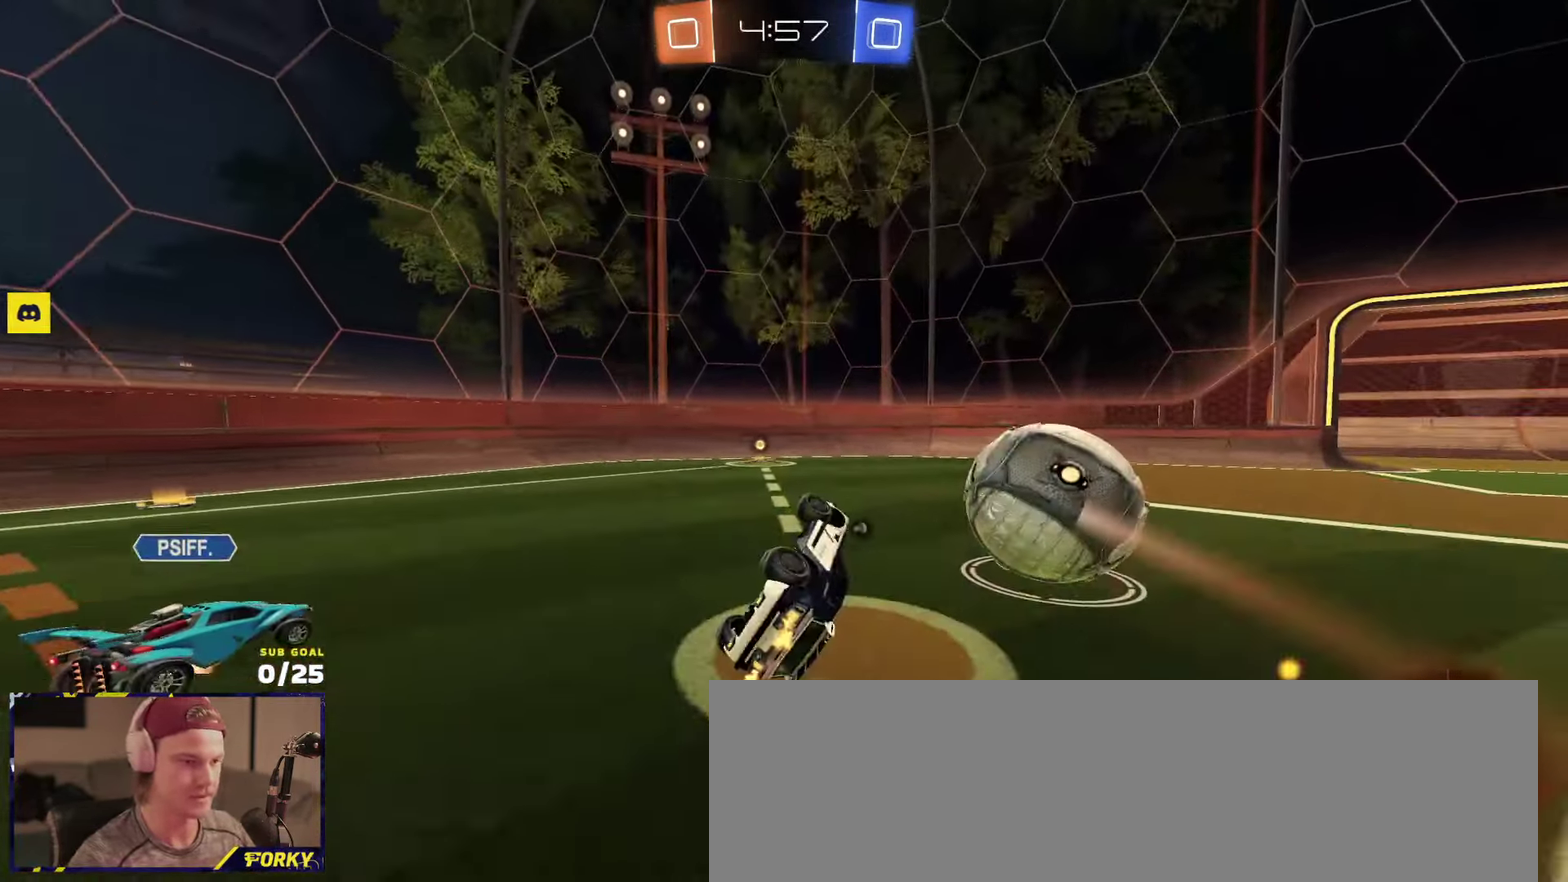
{"buttons": ["R2"], "left_stick": "center", "right_stick": "center", "events": [[16, "R1", "down"], [250, "left_stick", "left"], [300, "L1", "up"], [300, "left_stick", "center"], [366, "R1", "up"]]}